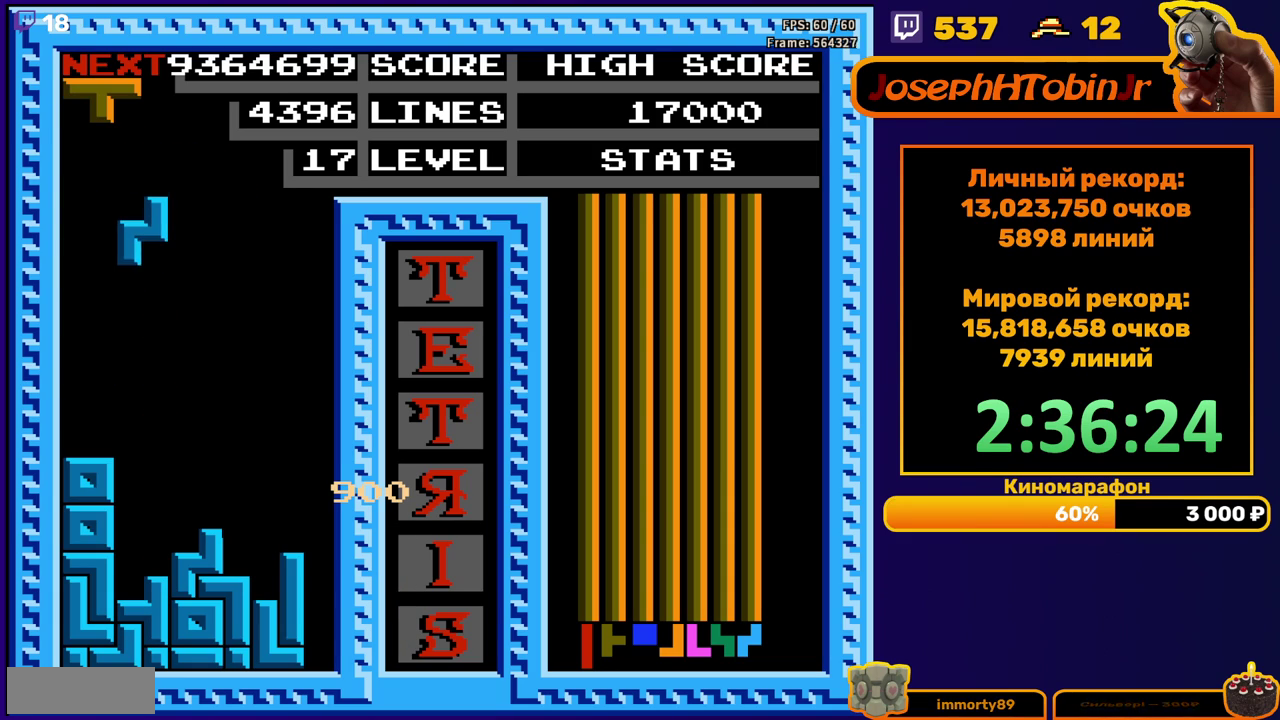
Gameplay with a controller (Nintendo layout); each line is a JSON object with the inputs held at the frame after it. "events" lists button and stick changes between this image and that frame as [ms after this image, input, new state], when the widget could be followed in between. Not read: L3 R3.
{"buttons": [], "events": [[317, "DPAD_DOWN", "up"], [383, "DPAD_LEFT", "down"], [400, "B", "down"], [467, "DPAD_LEFT", "up"], [500, "B", "up"]]}
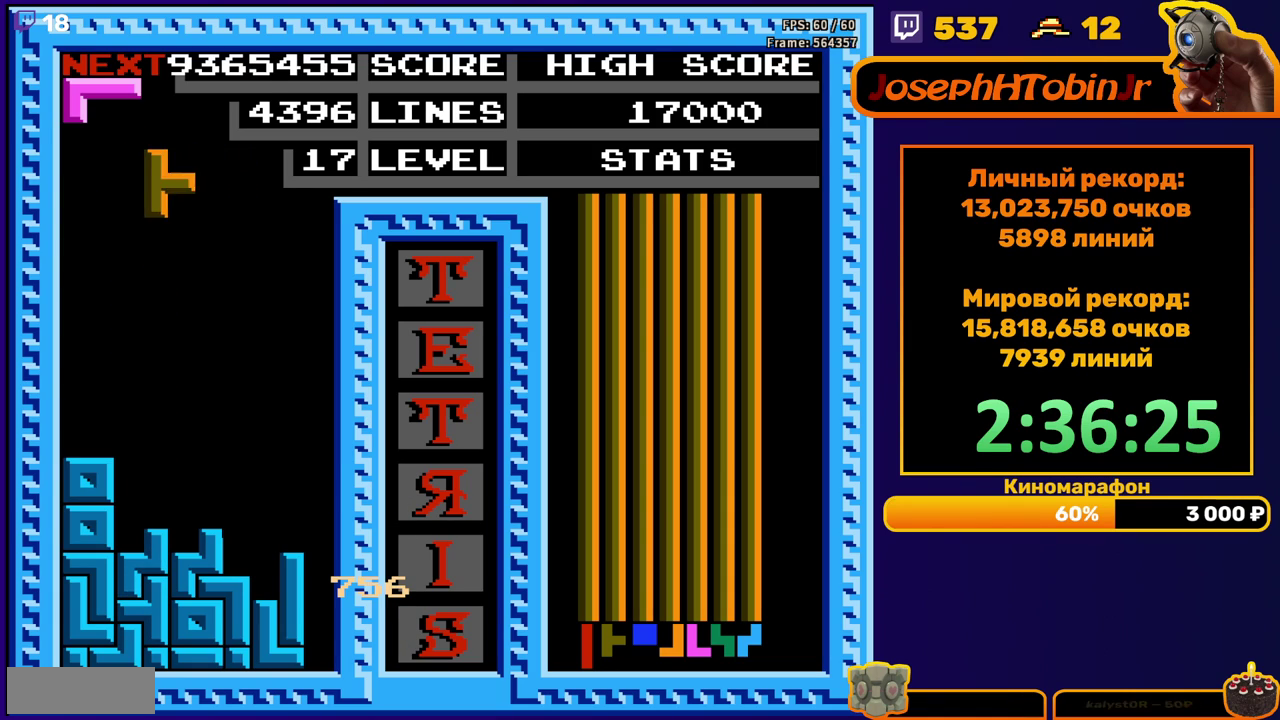
{"buttons": [], "events": [[17, "DPAD_LEFT", "down"], [83, "DPAD_LEFT", "up"], [183, "DPAD_DOWN", "down"], [483, "DPAD_DOWN", "up"]]}
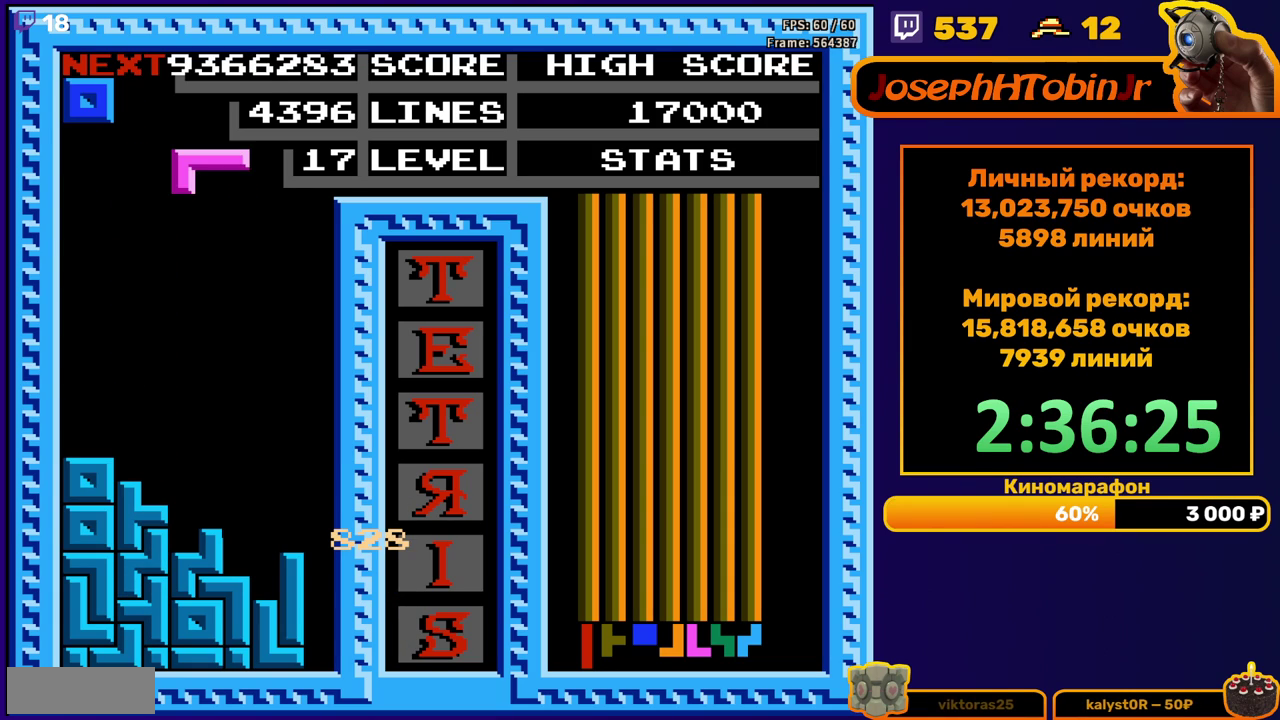
{"buttons": ["DPAD_DOWN"], "events": [[67, "A", "down"], [67, "DPAD_LEFT", "down"], [133, "DPAD_LEFT", "up"], [167, "A", "up"], [283, "DPAD_DOWN", "down"]]}
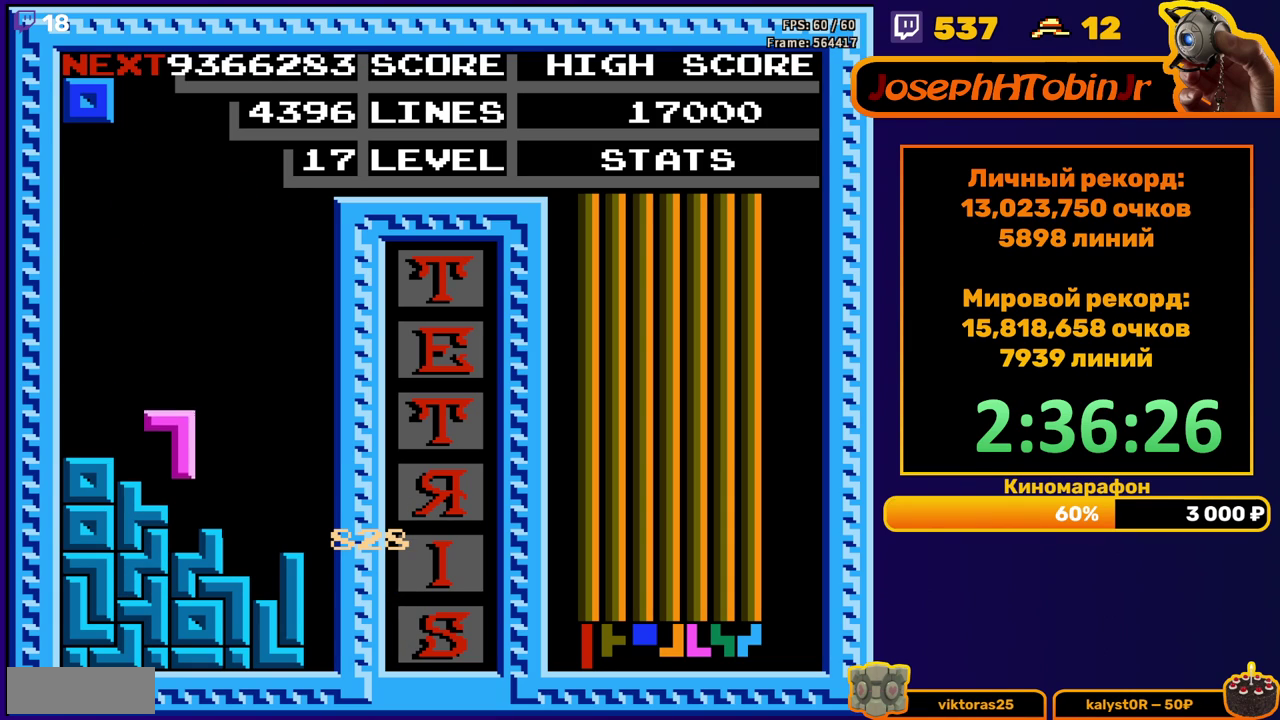
{"buttons": ["DPAD_LEFT"], "events": [[100, "DPAD_DOWN", "up"], [167, "DPAD_LEFT", "down"]]}
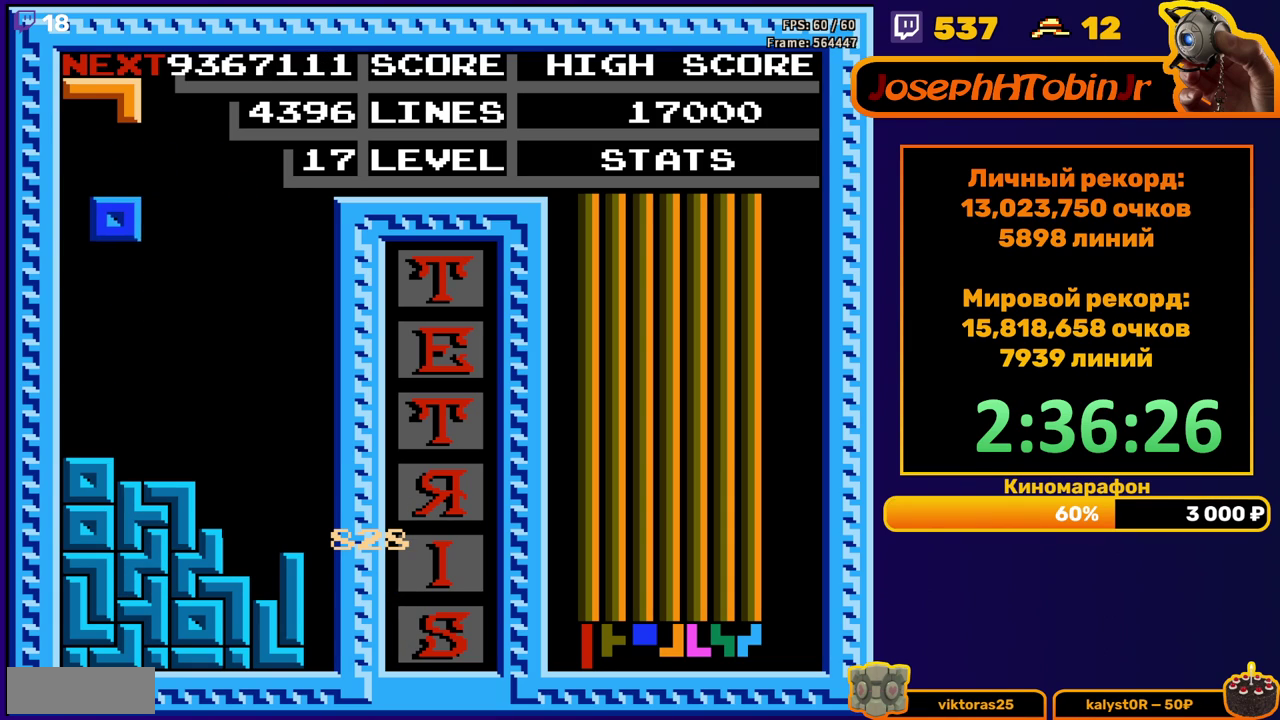
{"buttons": [], "events": [[167, "DPAD_LEFT", "up"], [183, "DPAD_DOWN", "down"], [350, "DPAD_DOWN", "up"]]}
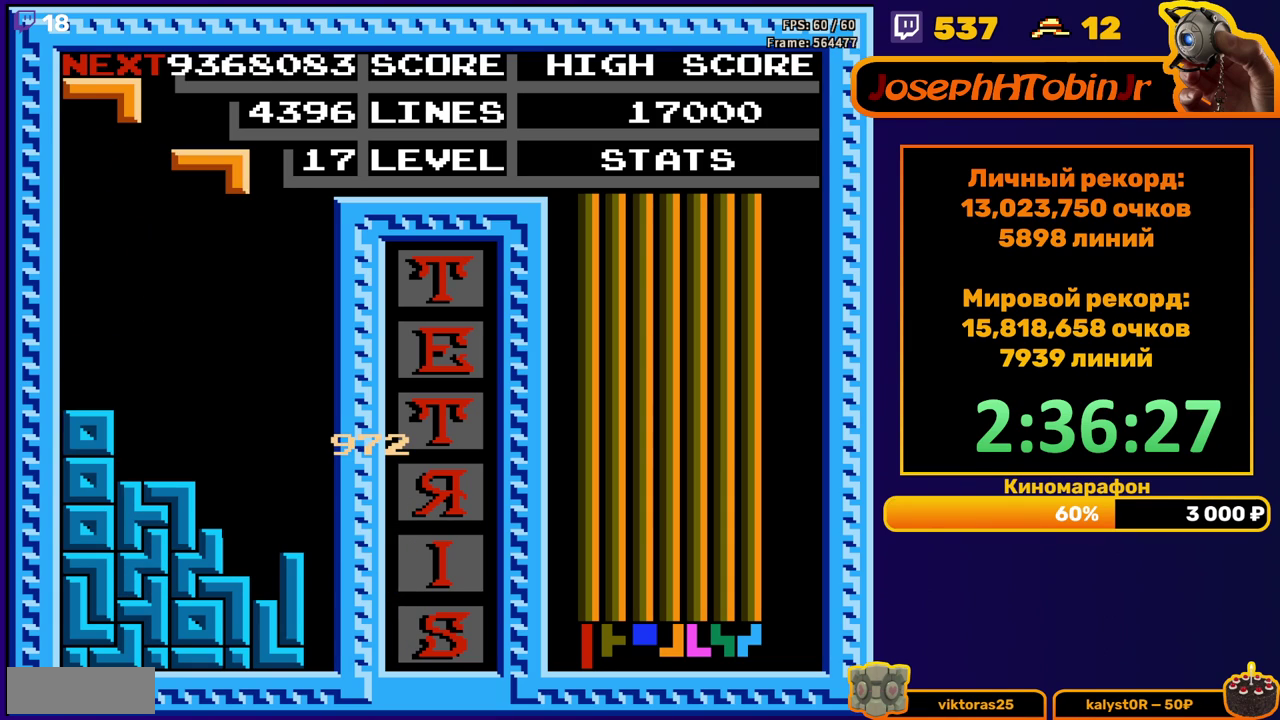
{"buttons": ["DPAD_DOWN"], "events": [[33, "DPAD_RIGHT", "down"], [100, "DPAD_RIGHT", "up"], [183, "DPAD_RIGHT", "down"], [233, "B", "down"], [267, "DPAD_RIGHT", "up"], [317, "B", "up"], [333, "DPAD_RIGHT", "down"], [400, "DPAD_RIGHT", "up"], [500, "DPAD_DOWN", "down"]]}
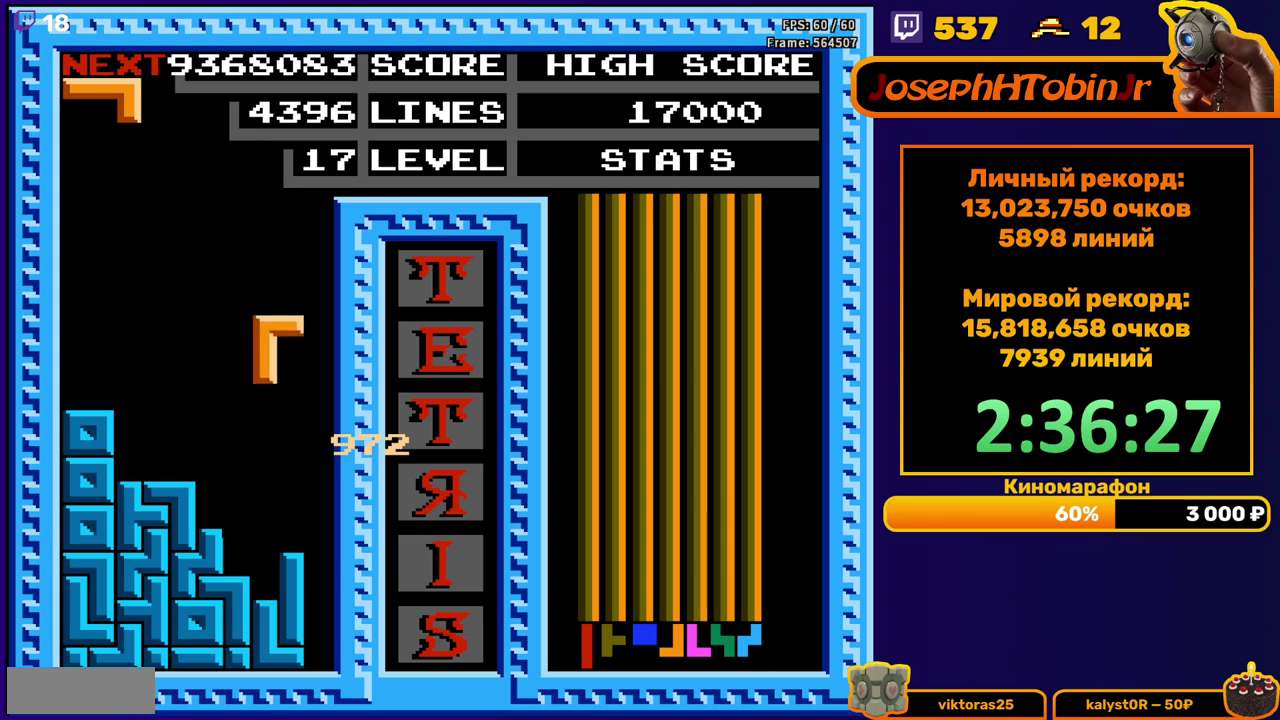
{"buttons": ["DPAD_RIGHT"], "events": [[250, "DPAD_DOWN", "up"], [333, "B", "down"], [333, "DPAD_RIGHT", "down"], [417, "DPAD_RIGHT", "up"], [433, "B", "up"], [467, "DPAD_RIGHT", "down"]]}
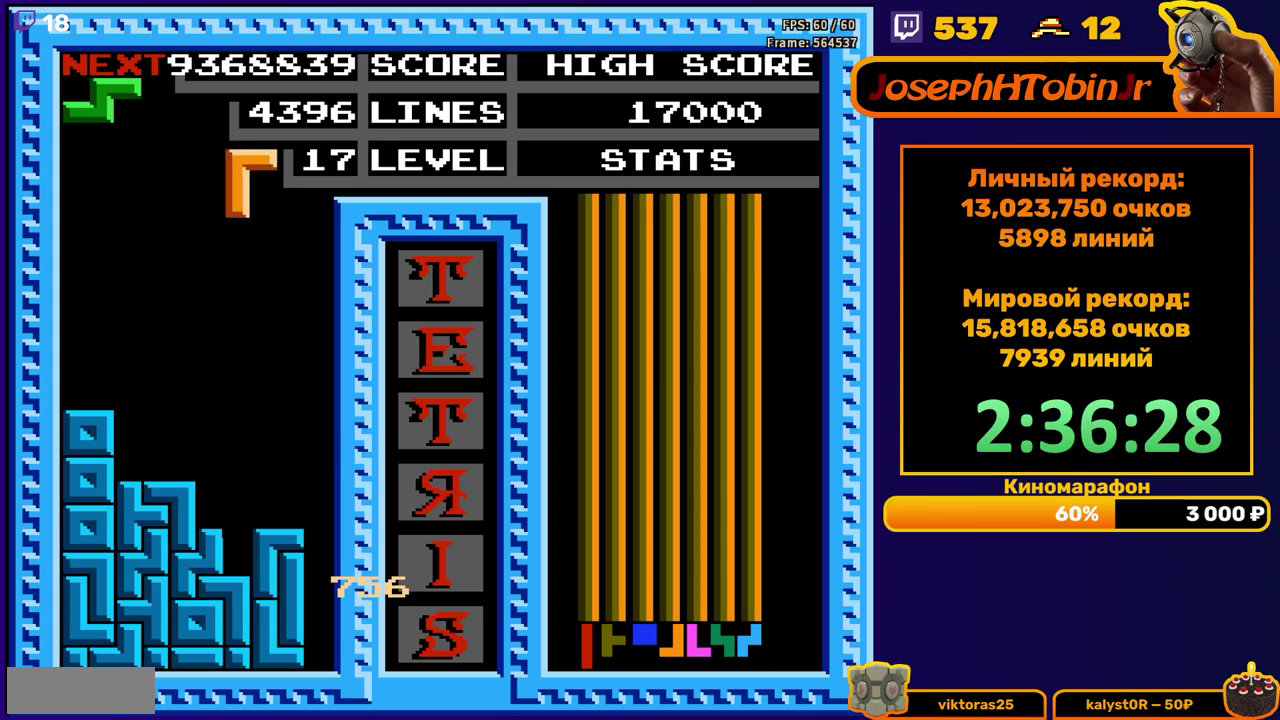
{"buttons": [], "events": [[50, "DPAD_RIGHT", "up"], [183, "DPAD_DOWN", "down"], [467, "DPAD_DOWN", "up"]]}
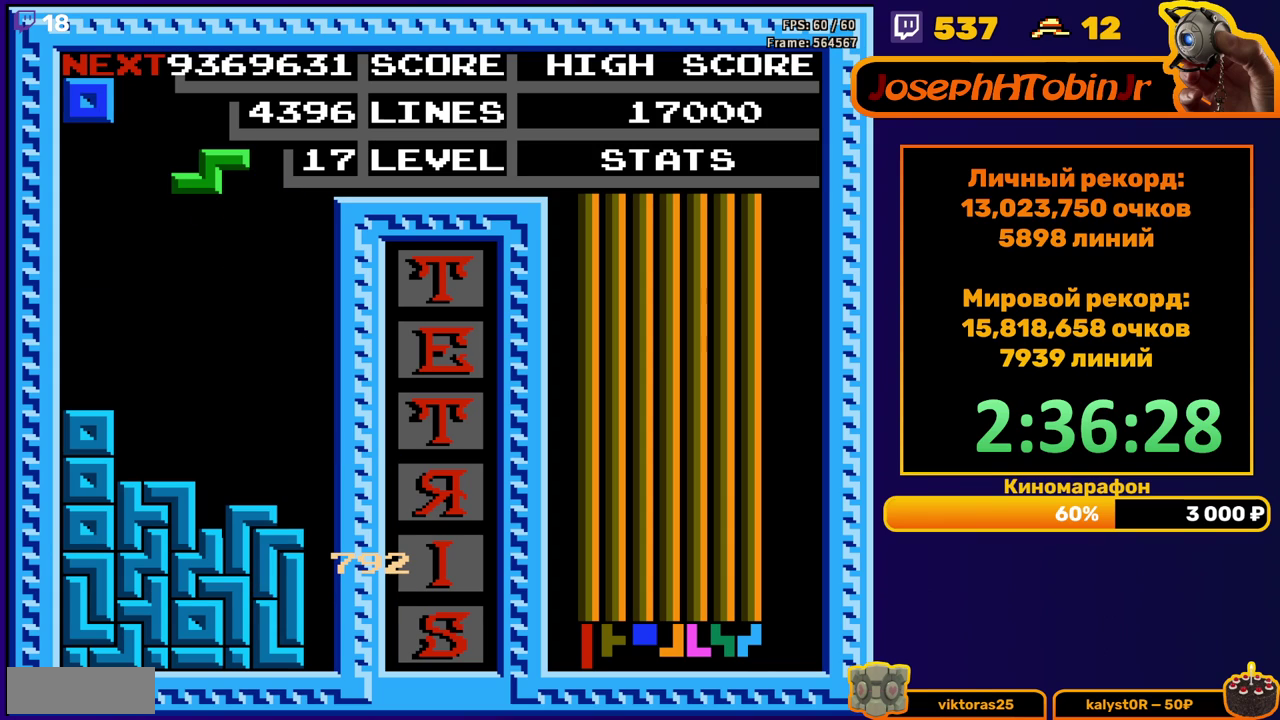
{"buttons": [], "events": [[83, "DPAD_RIGHT", "down"], [150, "A", "down"], [183, "DPAD_RIGHT", "up"], [250, "A", "up"], [250, "DPAD_RIGHT", "down"], [333, "DPAD_RIGHT", "up"], [400, "DPAD_RIGHT", "down"], [483, "DPAD_RIGHT", "up"]]}
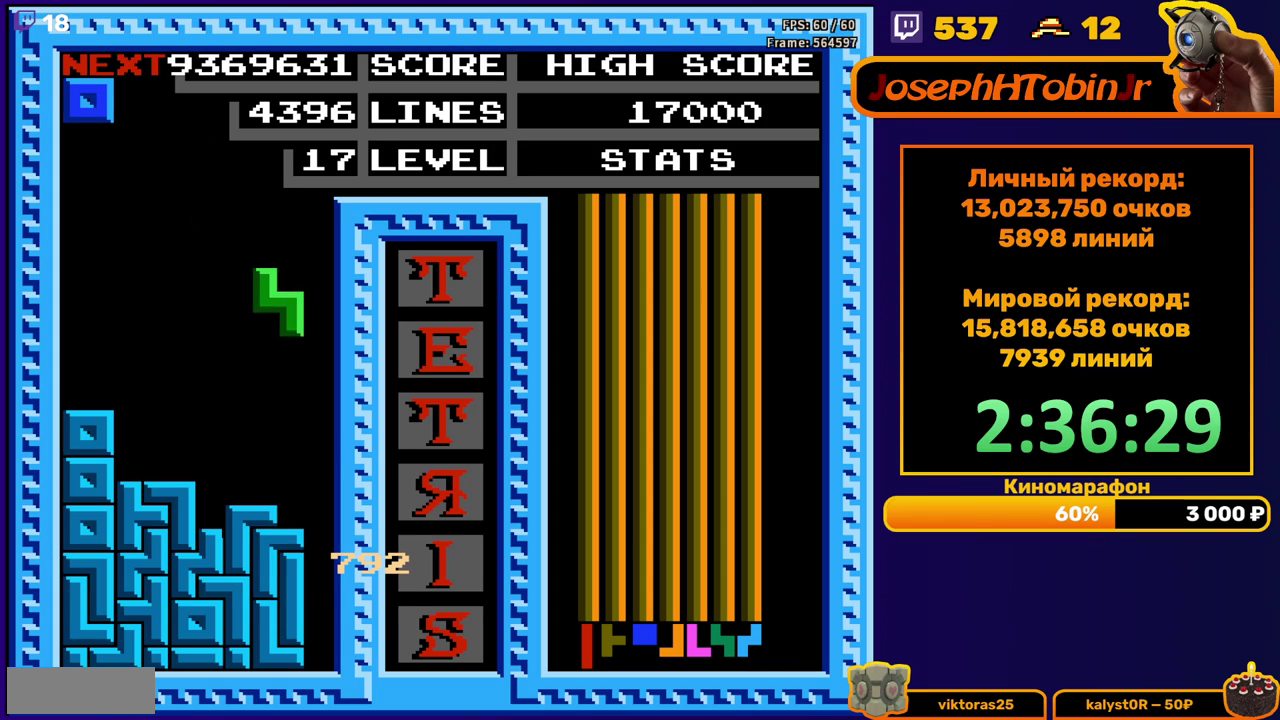
{"buttons": [], "events": [[83, "DPAD_DOWN", "down"], [267, "DPAD_DOWN", "up"], [383, "DPAD_LEFT", "down"], [467, "DPAD_LEFT", "up"]]}
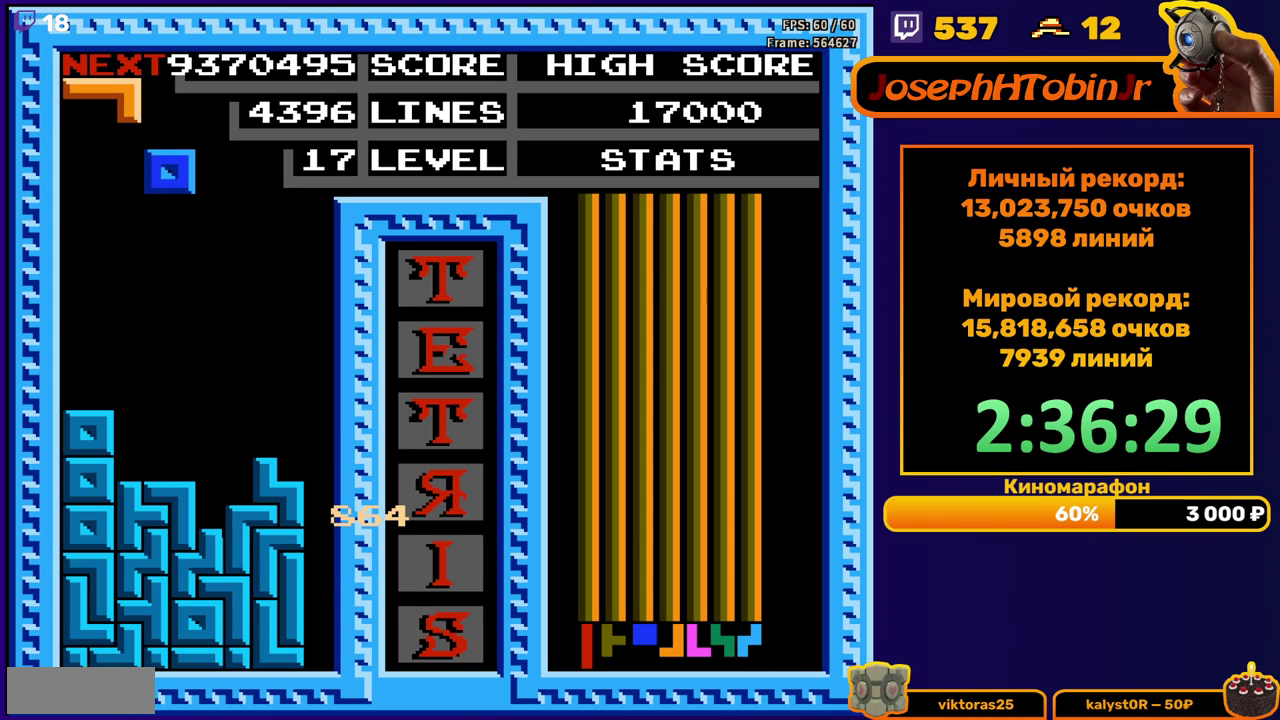
{"buttons": ["DPAD_LEFT"], "events": [[450, "DPAD_LEFT", "down"]]}
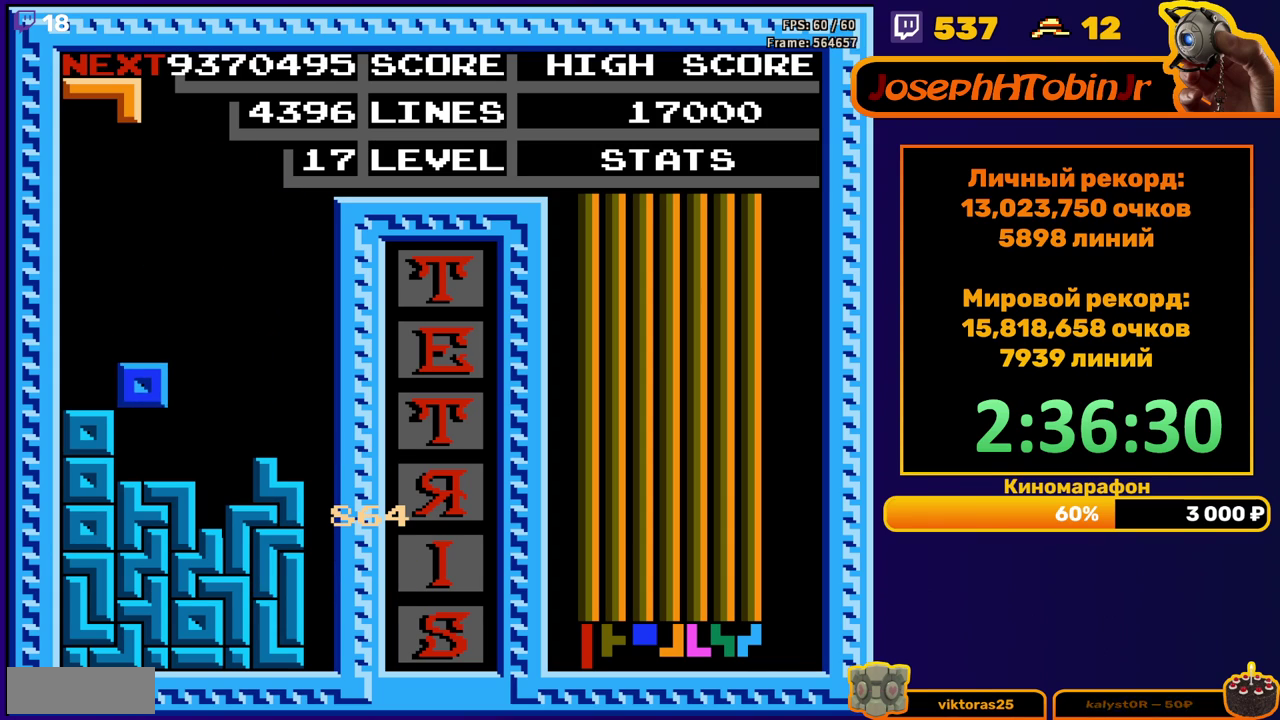
{"buttons": [], "events": [[33, "DPAD_LEFT", "up"], [117, "DPAD_DOWN", "down"], [233, "DPAD_DOWN", "up"], [333, "B", "down"], [333, "DPAD_RIGHT", "down"], [417, "DPAD_RIGHT", "up"], [433, "B", "up"]]}
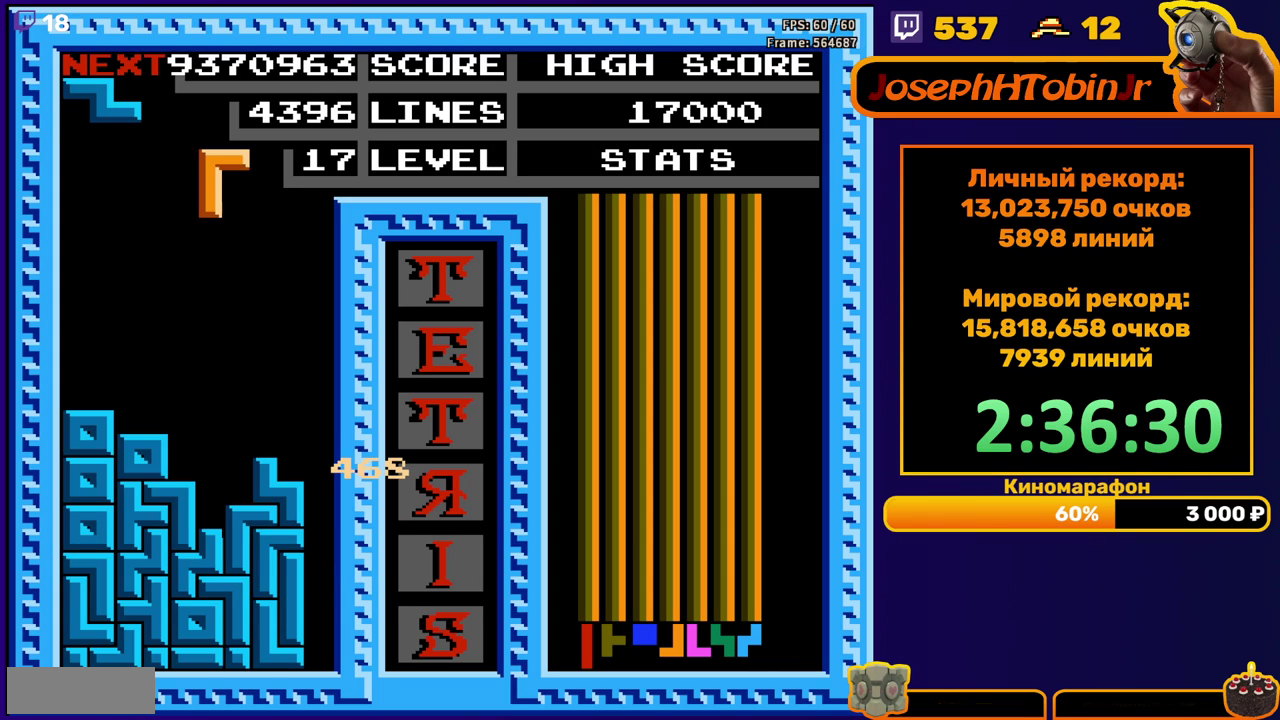
{"buttons": [], "events": [[83, "DPAD_RIGHT", "down"], [150, "DPAD_RIGHT", "up"], [283, "DPAD_DOWN", "down"], [467, "DPAD_DOWN", "up"]]}
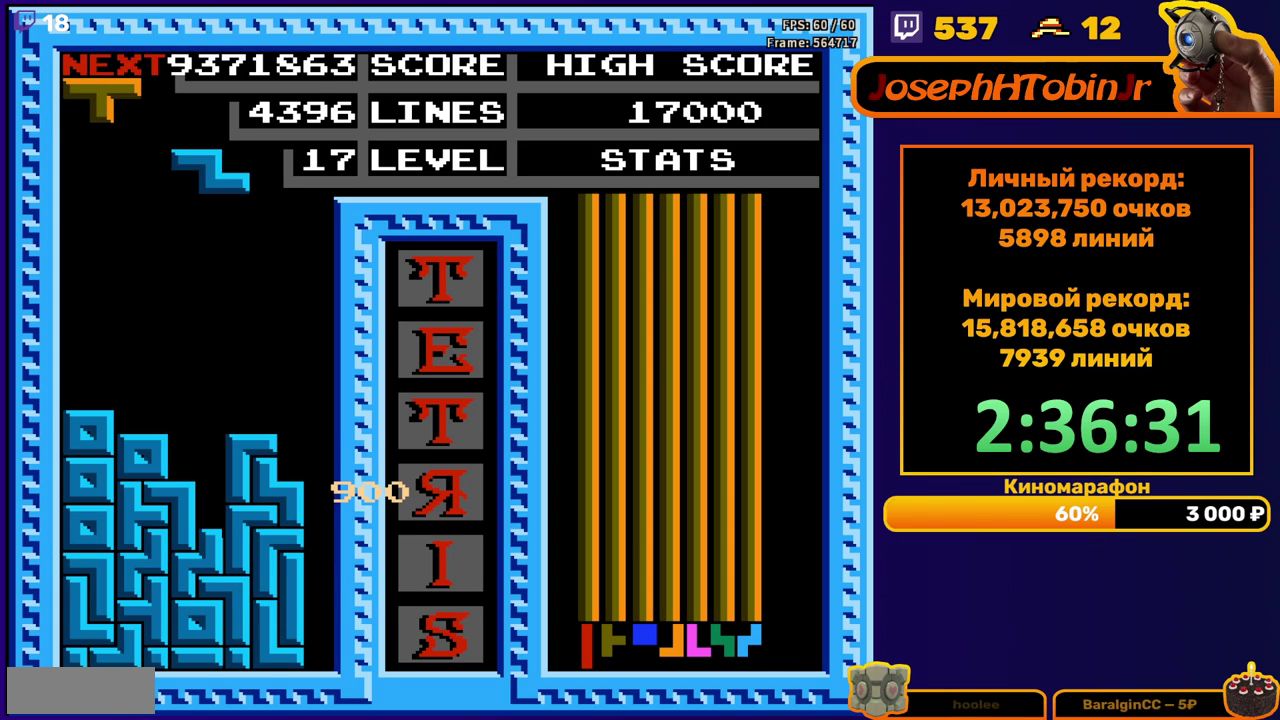
{"buttons": ["DPAD_DOWN"], "events": [[50, "DPAD_LEFT", "down"], [350, "DPAD_LEFT", "up"], [483, "DPAD_DOWN", "down"]]}
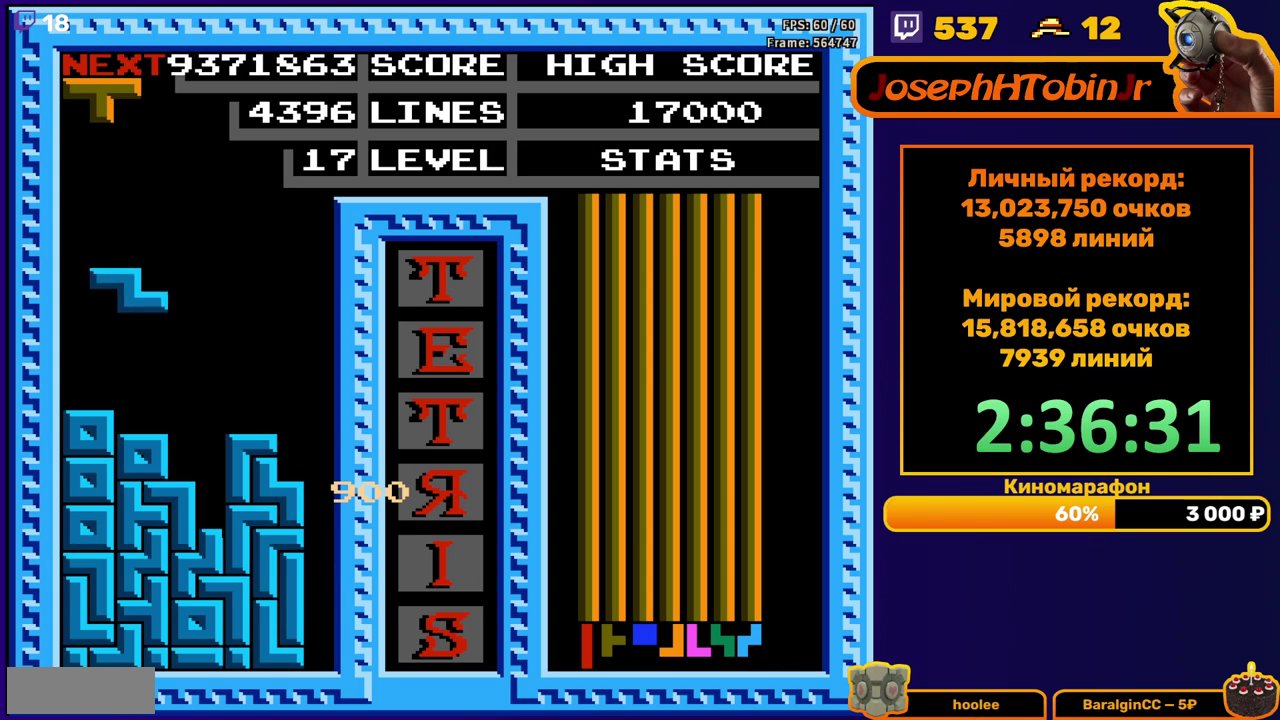
{"buttons": ["DPAD_LEFT"], "events": [[150, "DPAD_DOWN", "up"], [217, "DPAD_LEFT", "down"], [250, "B", "down"], [350, "B", "up"]]}
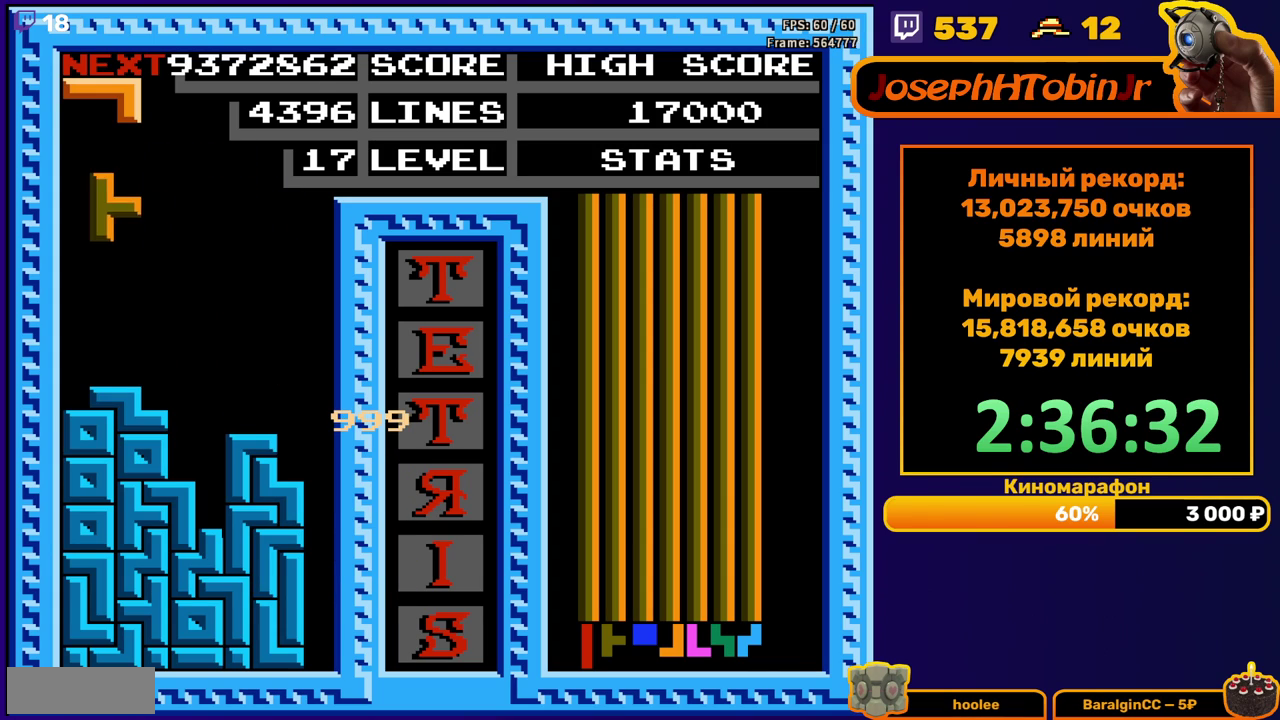
{"buttons": [], "events": [[217, "DPAD_LEFT", "up"]]}
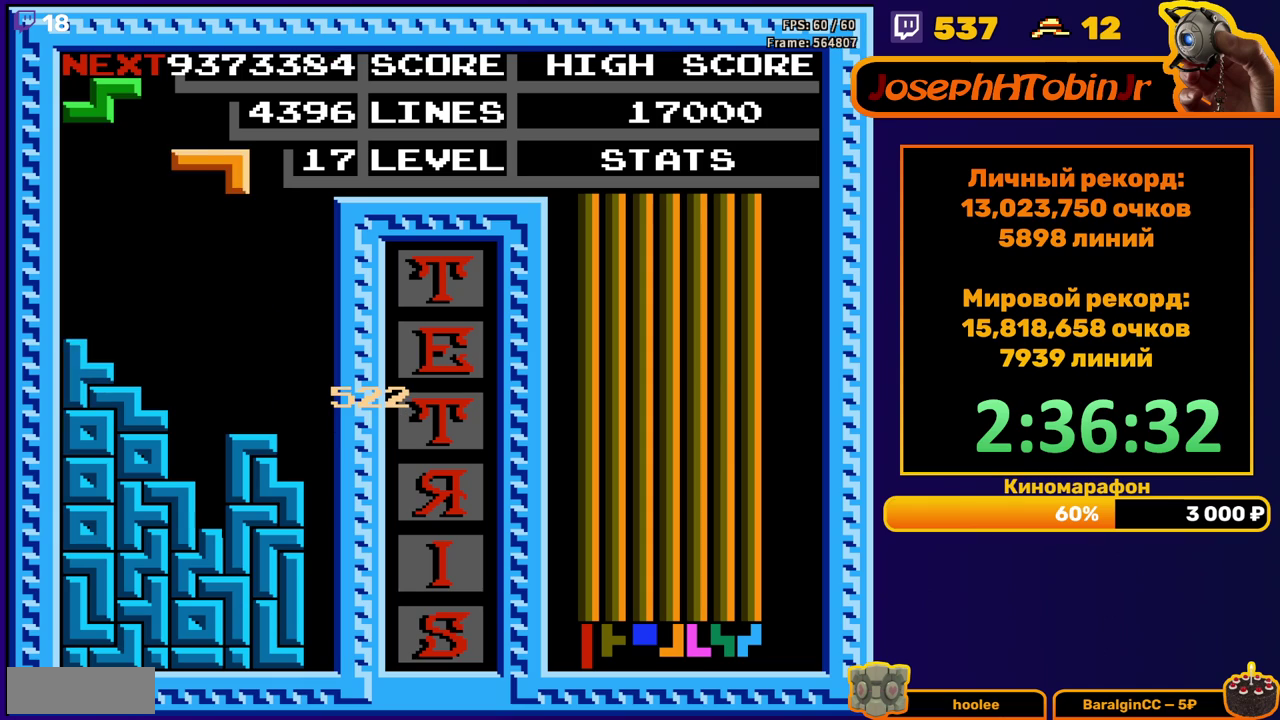
{"buttons": [], "events": [[17, "DPAD_RIGHT", "down"], [100, "A", "down"], [100, "DPAD_RIGHT", "up"], [150, "DPAD_RIGHT", "down"], [200, "A", "up"], [250, "DPAD_RIGHT", "up"]]}
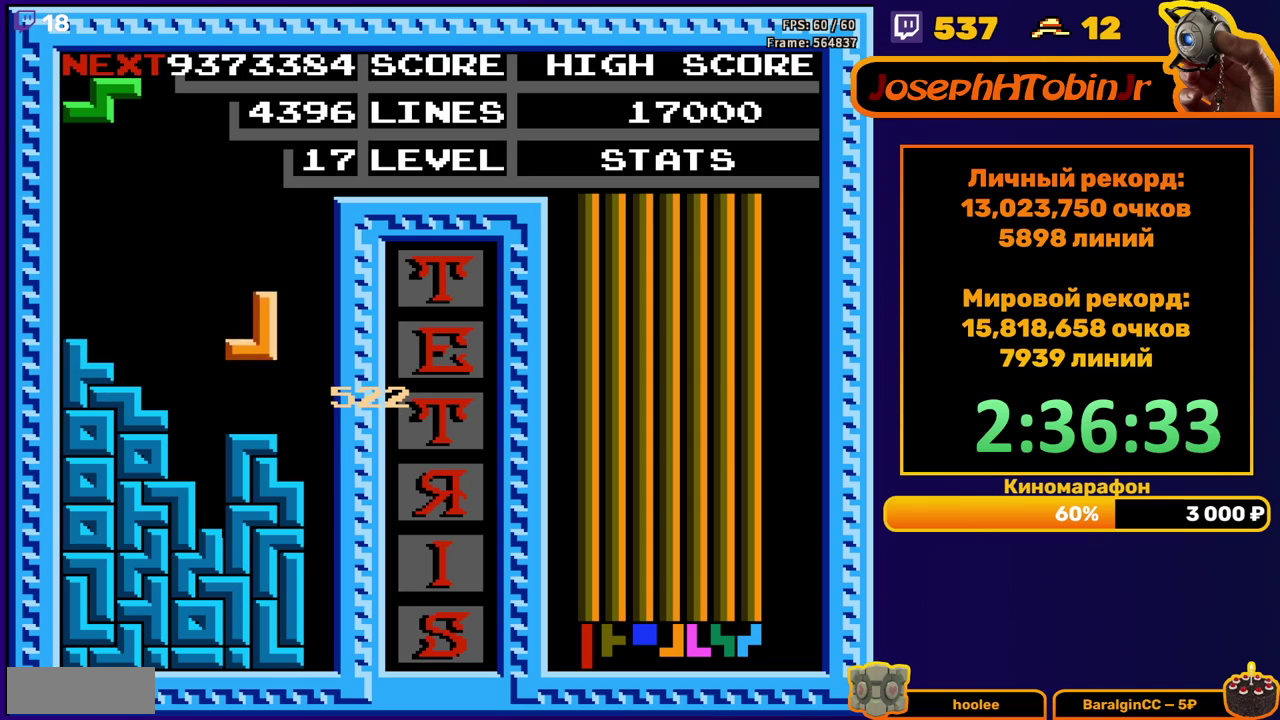
{"buttons": ["DPAD_LEFT"], "events": [[317, "DPAD_LEFT", "down"], [367, "A", "down"], [450, "A", "up"]]}
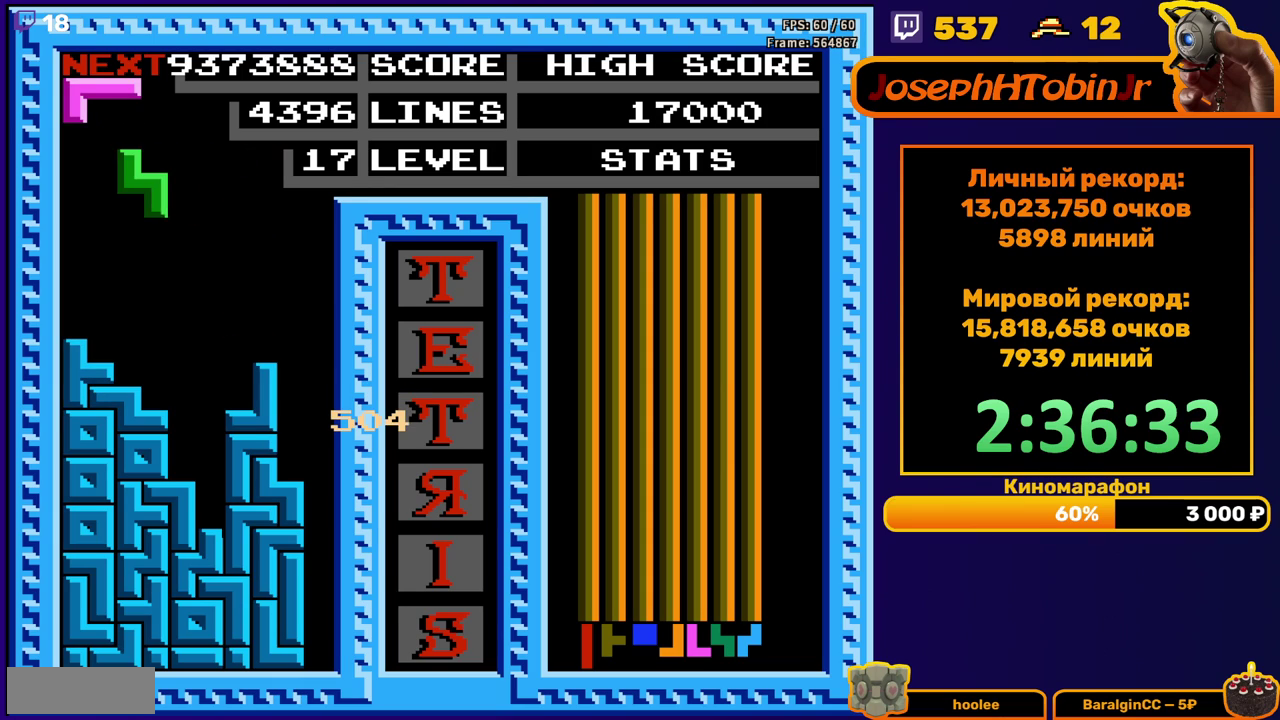
{"buttons": ["A"], "events": [[283, "DPAD_LEFT", "up"], [483, "A", "down"]]}
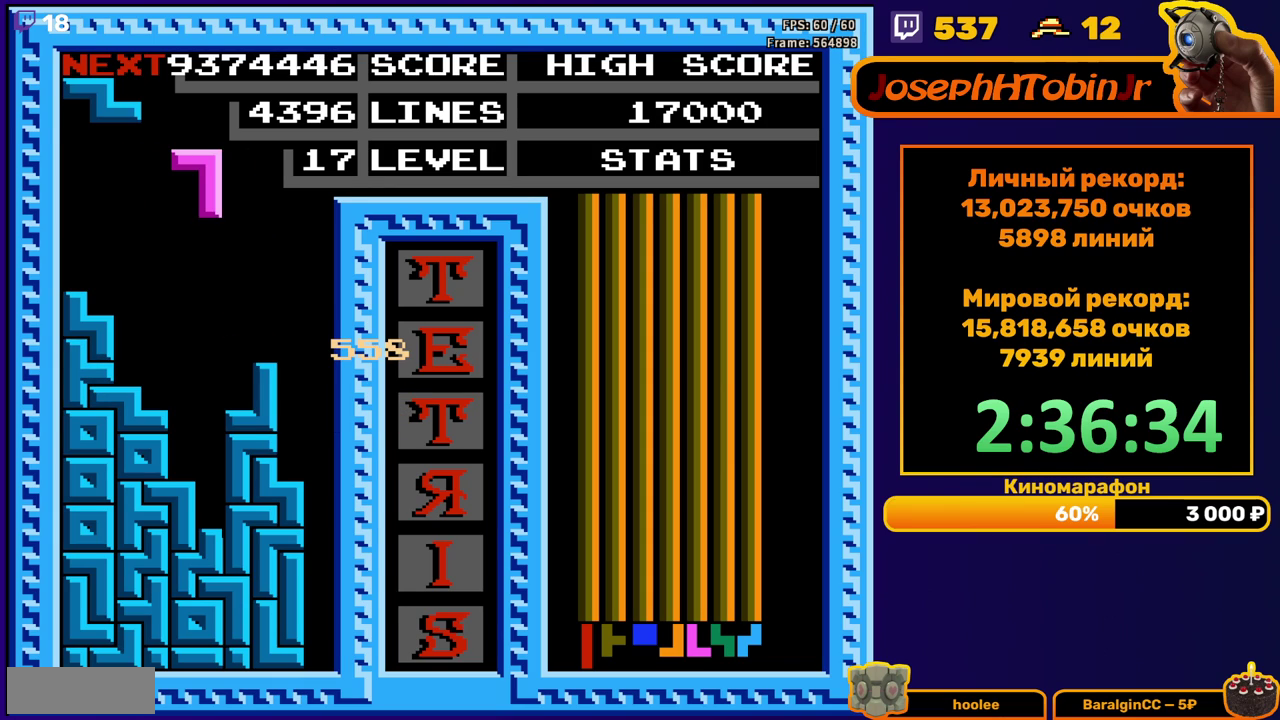
{"buttons": [], "events": [[83, "A", "up"]]}
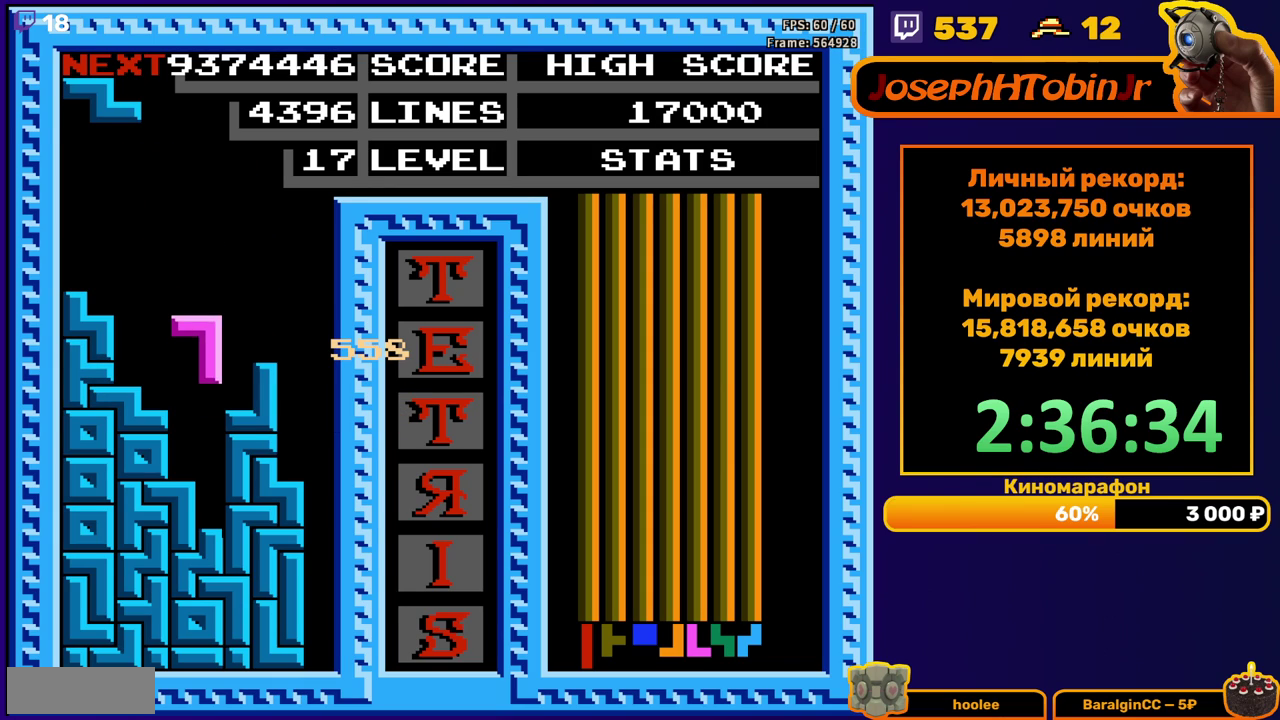
{"buttons": [], "events": []}
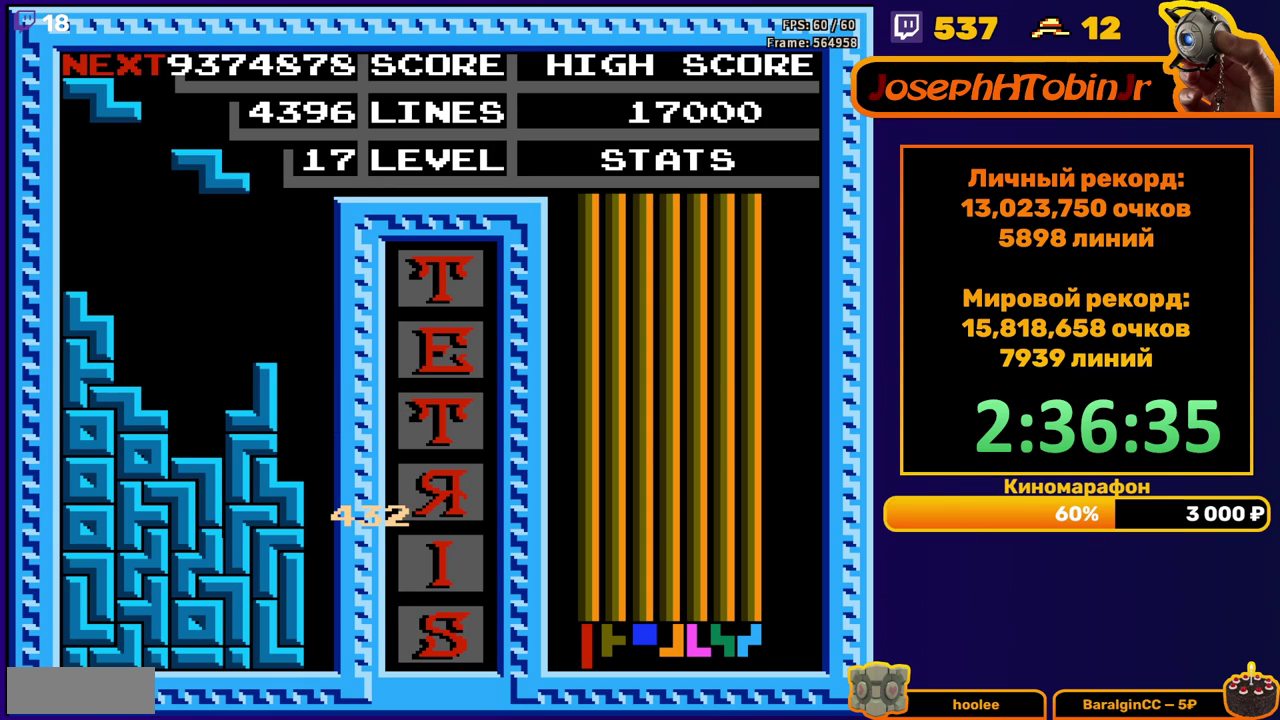
{"buttons": [], "events": [[150, "A", "down"], [217, "A", "up"], [367, "DPAD_RIGHT", "down"], [417, "DPAD_RIGHT", "up"]]}
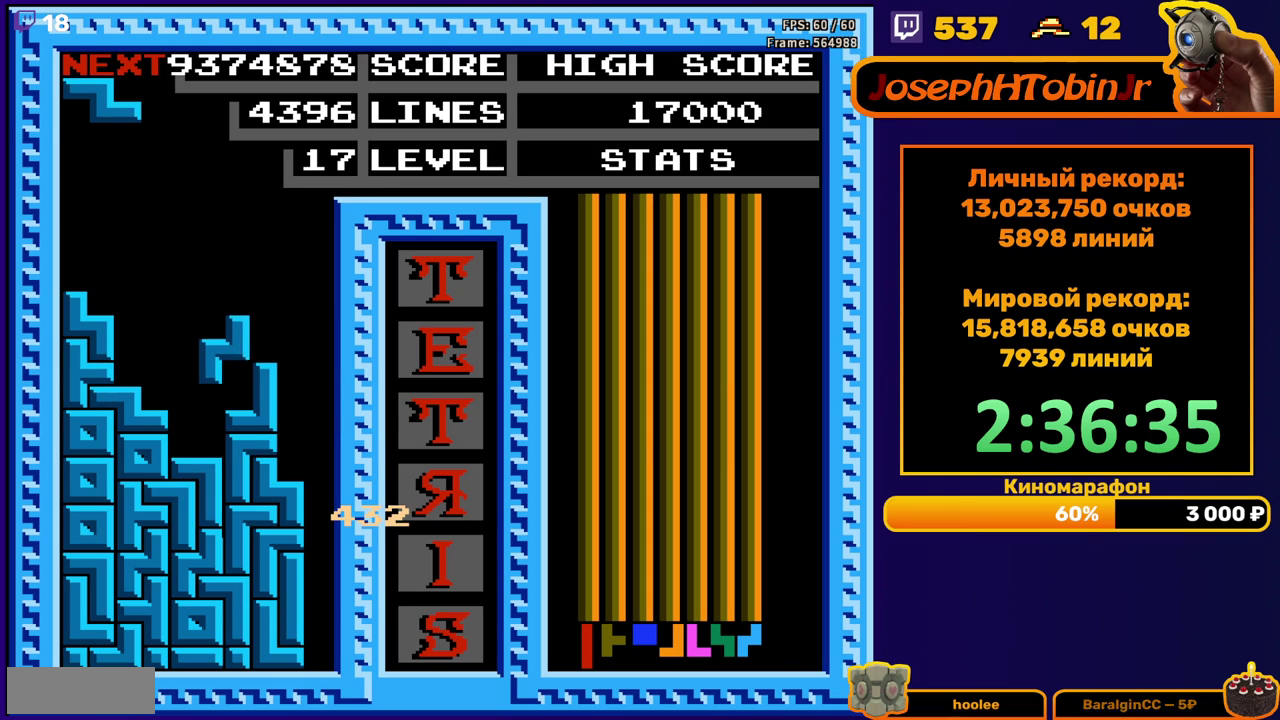
{"buttons": [], "events": [[233, "DPAD_LEFT", "down"], [317, "DPAD_LEFT", "up"], [383, "DPAD_LEFT", "down"], [467, "DPAD_LEFT", "up"]]}
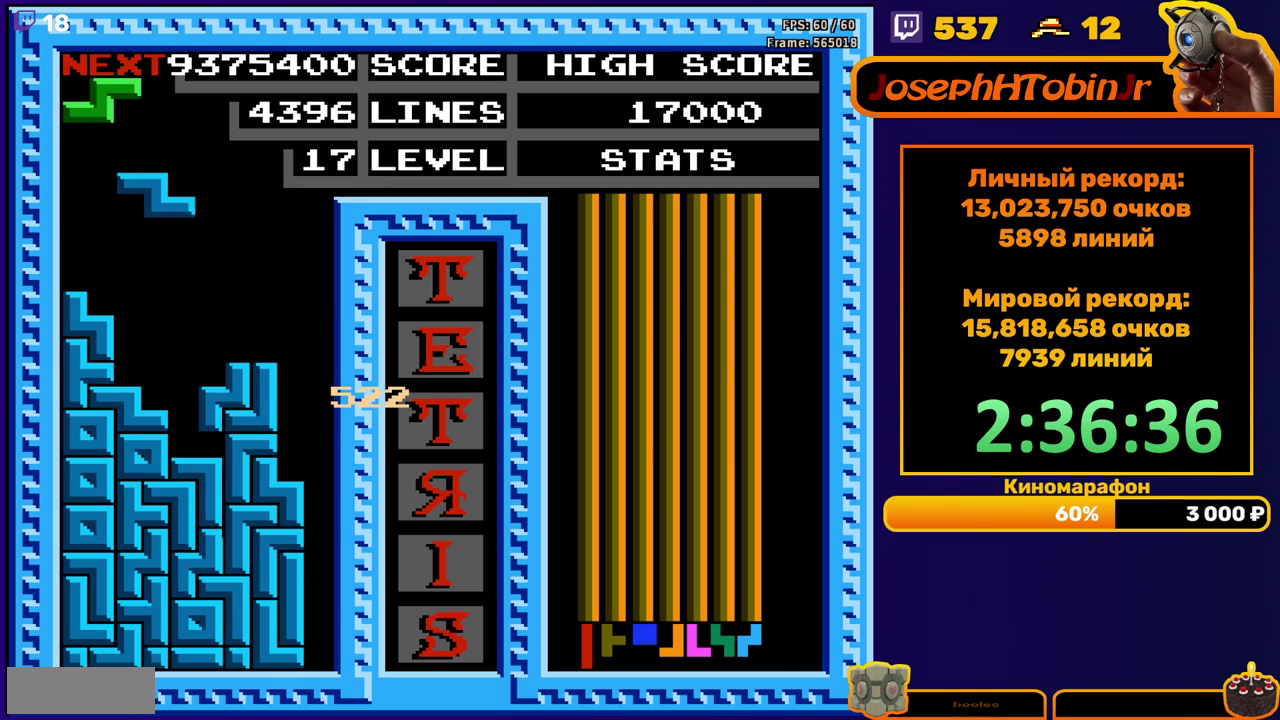
{"buttons": ["DPAD_RIGHT"], "events": [[267, "DPAD_DOWN", "down"], [383, "DPAD_DOWN", "up"], [433, "DPAD_RIGHT", "down"]]}
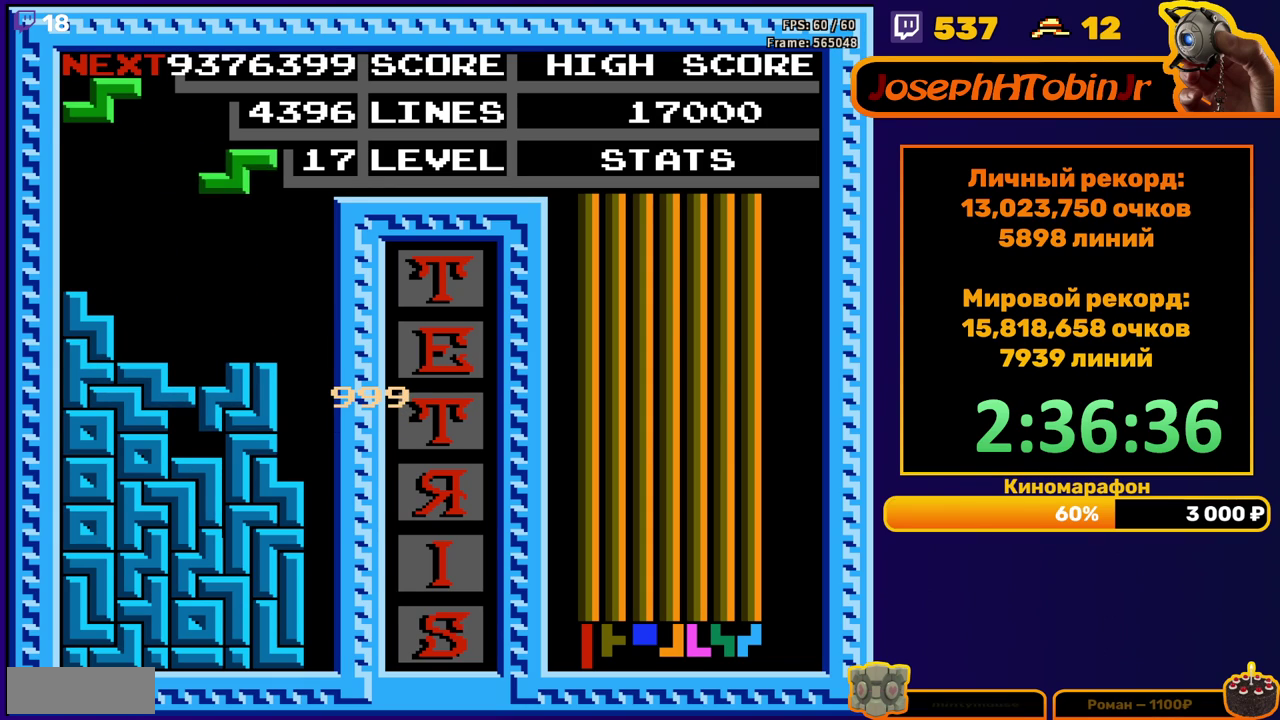
{"buttons": ["DPAD_DOWN"], "events": [[17, "A", "down"], [117, "A", "up"], [400, "DPAD_DOWN", "down"], [400, "DPAD_RIGHT", "up"]]}
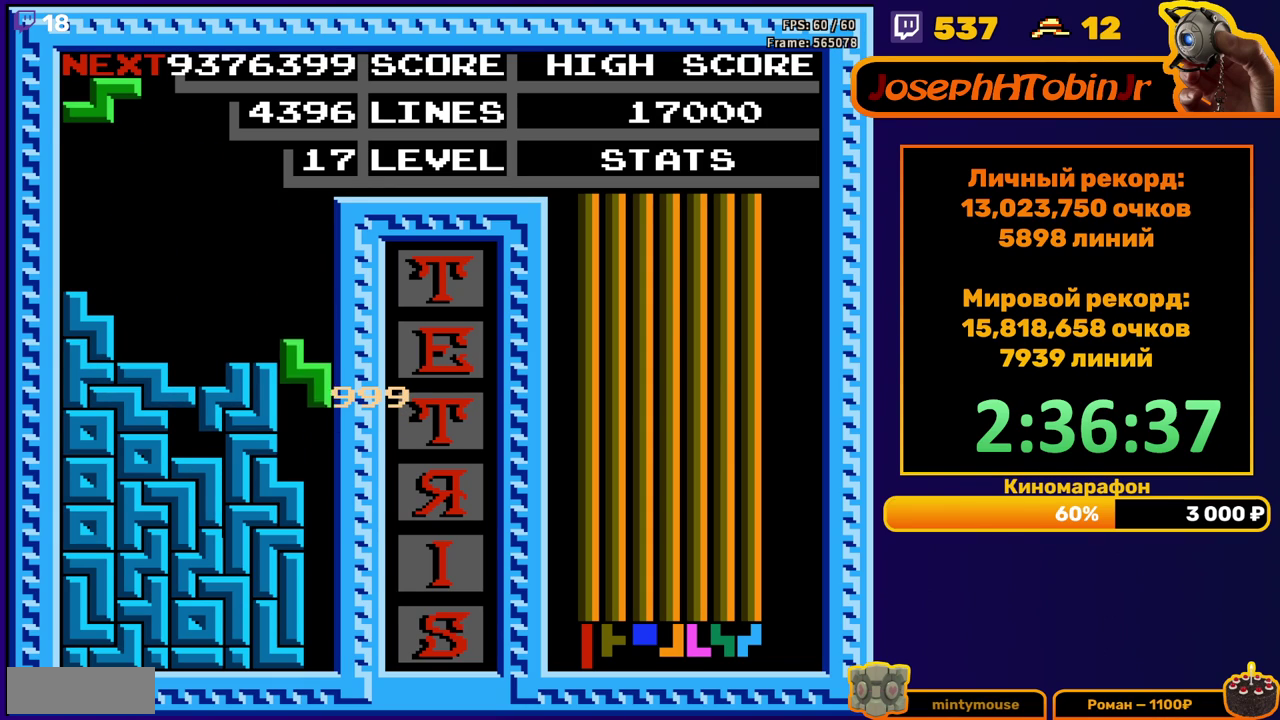
{"buttons": [], "events": [[167, "DPAD_DOWN", "up"]]}
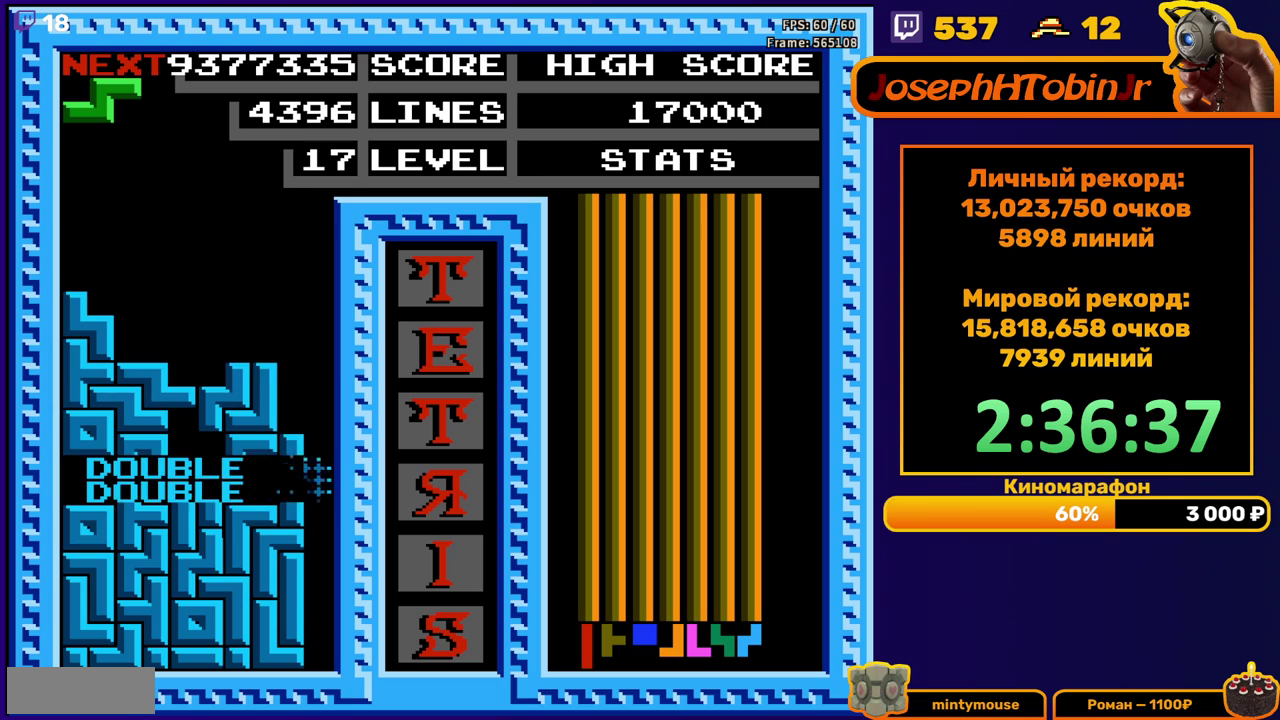
{"buttons": ["DPAD_LEFT"], "events": [[150, "DPAD_LEFT", "down"], [217, "A", "down"], [333, "A", "up"]]}
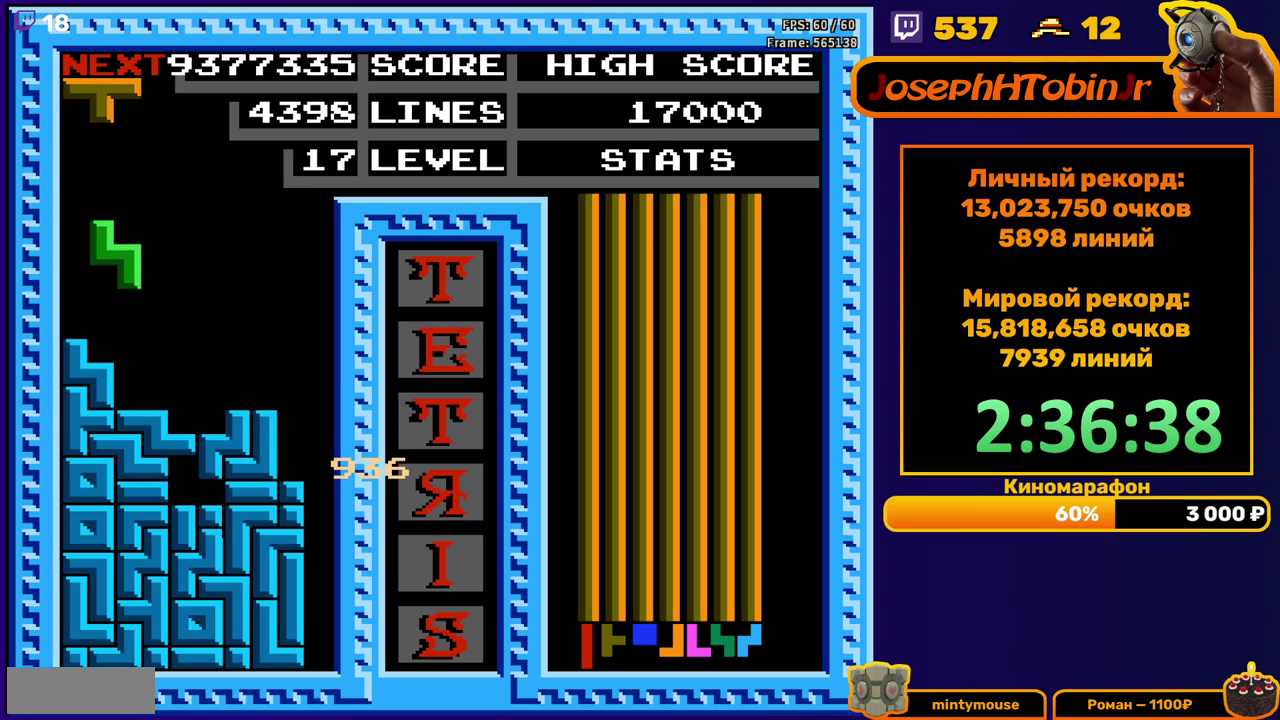
{"buttons": ["A", "DPAD_RIGHT"], "events": [[133, "DPAD_LEFT", "up"], [400, "DPAD_RIGHT", "down"], [450, "A", "down"]]}
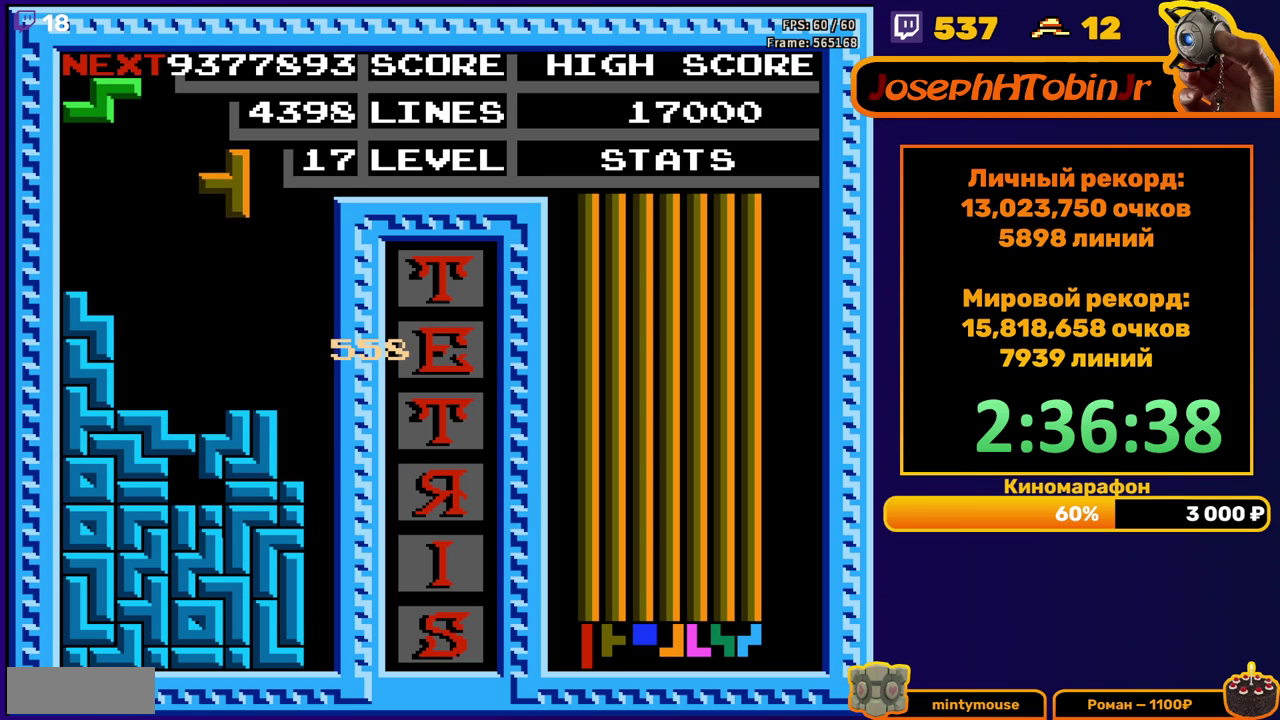
{"buttons": ["DPAD_DOWN"], "events": [[50, "A", "up"], [433, "DPAD_DOWN", "down"], [433, "DPAD_RIGHT", "up"]]}
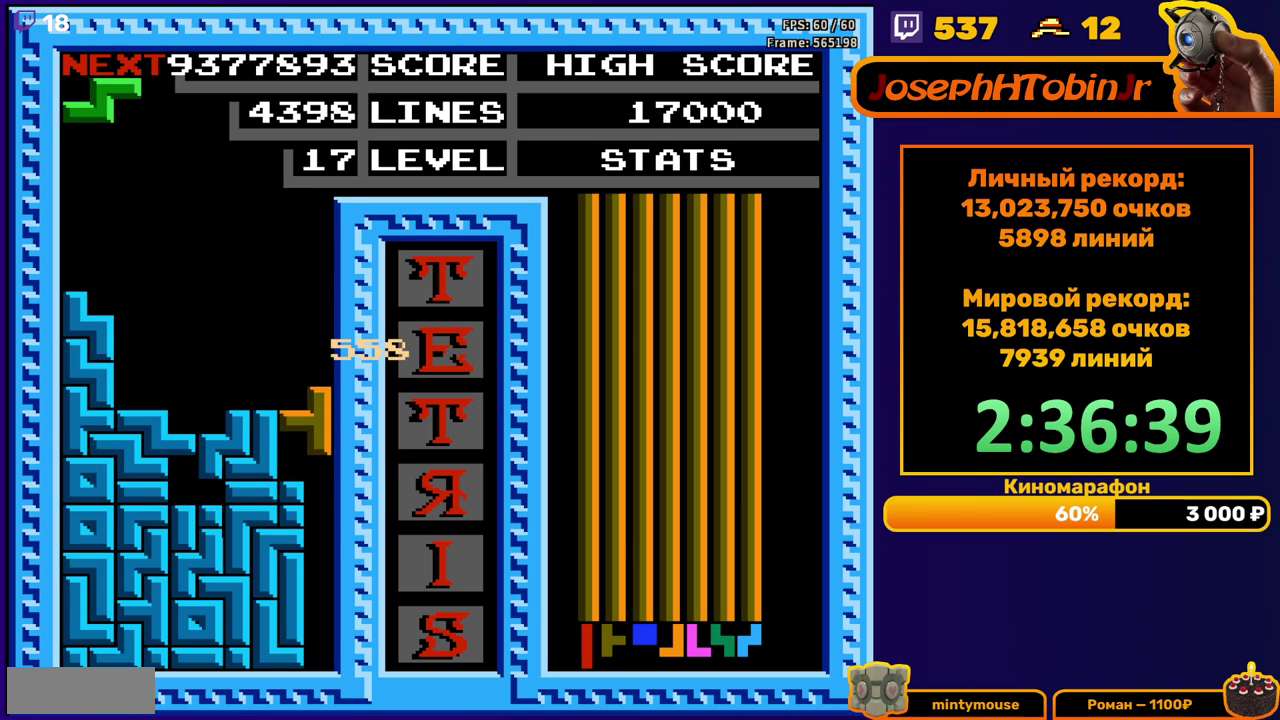
{"buttons": ["DPAD_LEFT"], "events": [[100, "DPAD_DOWN", "up"], [133, "DPAD_LEFT", "down"], [200, "A", "down"], [317, "A", "up"]]}
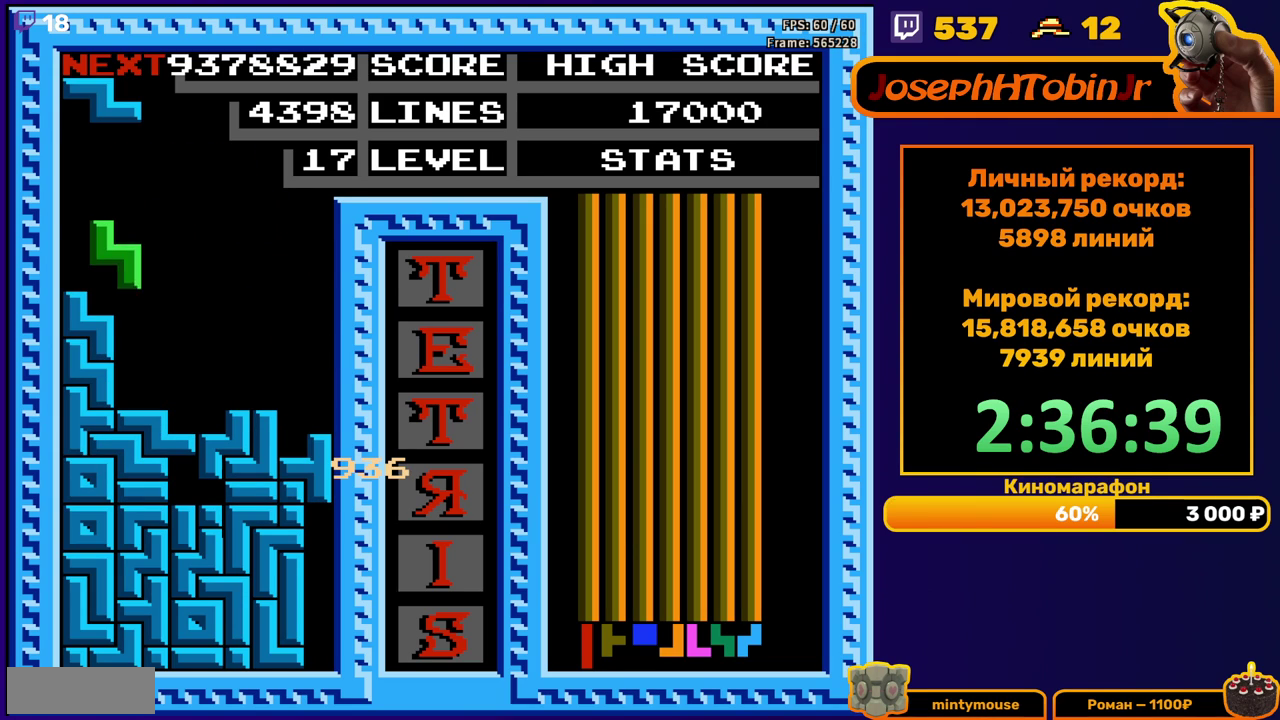
{"buttons": ["DPAD_RIGHT"], "events": [[83, "DPAD_LEFT", "up"], [183, "DPAD_RIGHT", "down"], [233, "A", "down"], [317, "A", "up"]]}